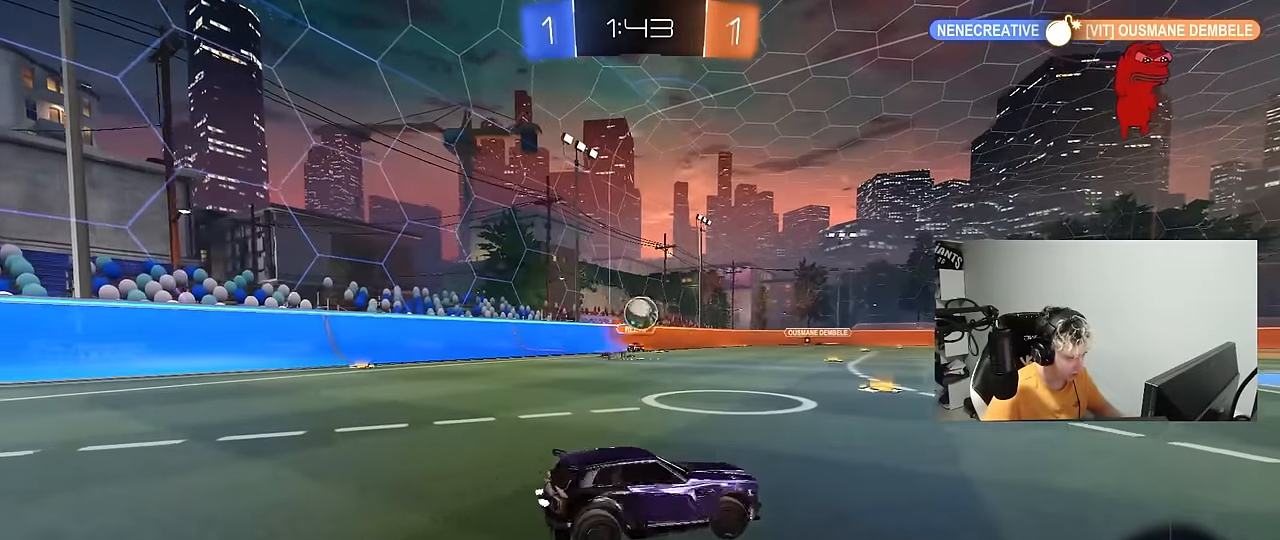
Gameplay with keyboard and mouse; each line is a JSON object with the keys and mouse buttons held at the frame after it. "events" lists presses ("down") and releases ("up") of "1", "2", "3", "4", "5", "a", "alt", "c", "caps_lock", "ctrl", "d", "e", "f", "g", "q", "r", "s", "shift", "space", "t", "tab", "v", "w", "x", "z", "mouse_left", "mouse_wheel" and "mouse_right" between this image and that frame as [ms after this image, input, new state], when the widget could be followed in between. "mouse_left", "mouse_wheel", "mouse_right" = the "left", "wheel", "right" buttons of the "mouse" list. No other keys are recorded. "wheel" means that the mouse wheel is clicked or scrolled. "mouse_move" is the direction in which the mouse moves at that frame (one of eight, or "still"), when it could be read.
{"keys": [], "mouse": ["right"], "mouse_move": "still", "events": [[33, "shift", "down"], [83, "w", "down"], [117, "shift", "up"], [400, "d", "up"], [400, "w", "up"], [500, "mouse_right", "down"]]}
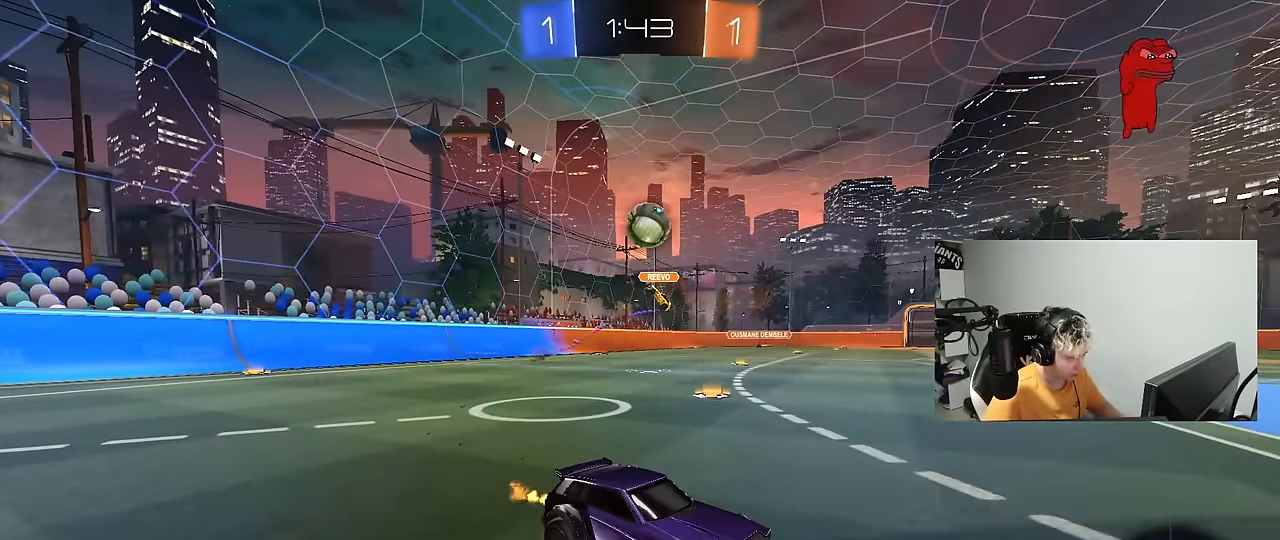
{"keys": ["a", "shift"], "mouse": [], "mouse_move": "still", "events": [[50, "d", "down"], [50, "s", "down"], [100, "mouse_left", "down"], [183, "d", "up"], [183, "s", "up"], [233, "mouse_right", "up"], [283, "d", "down"], [283, "mouse_right", "down"], [333, "a", "down"], [333, "d", "up"], [333, "s", "down"], [333, "shift", "down"], [417, "s", "up"], [467, "mouse_left", "up"], [467, "mouse_right", "up"]]}
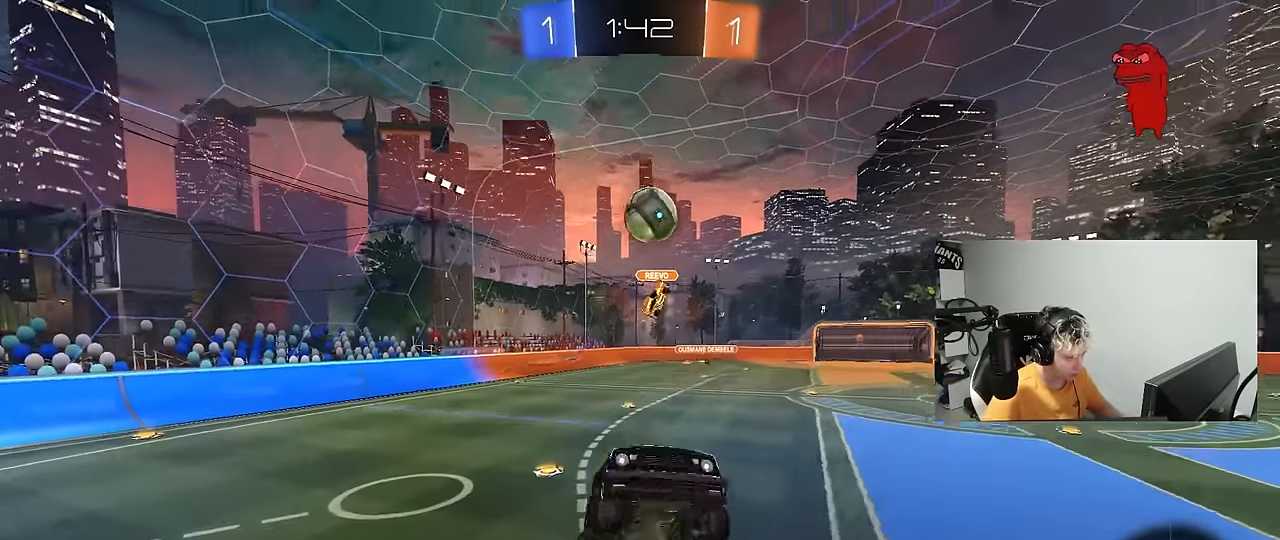
{"keys": ["d", "w"], "mouse": [], "mouse_move": "still", "events": [[67, "w", "down"], [300, "w", "up"], [433, "shift", "up"], [433, "w", "down"], [483, "a", "up"], [483, "d", "down"]]}
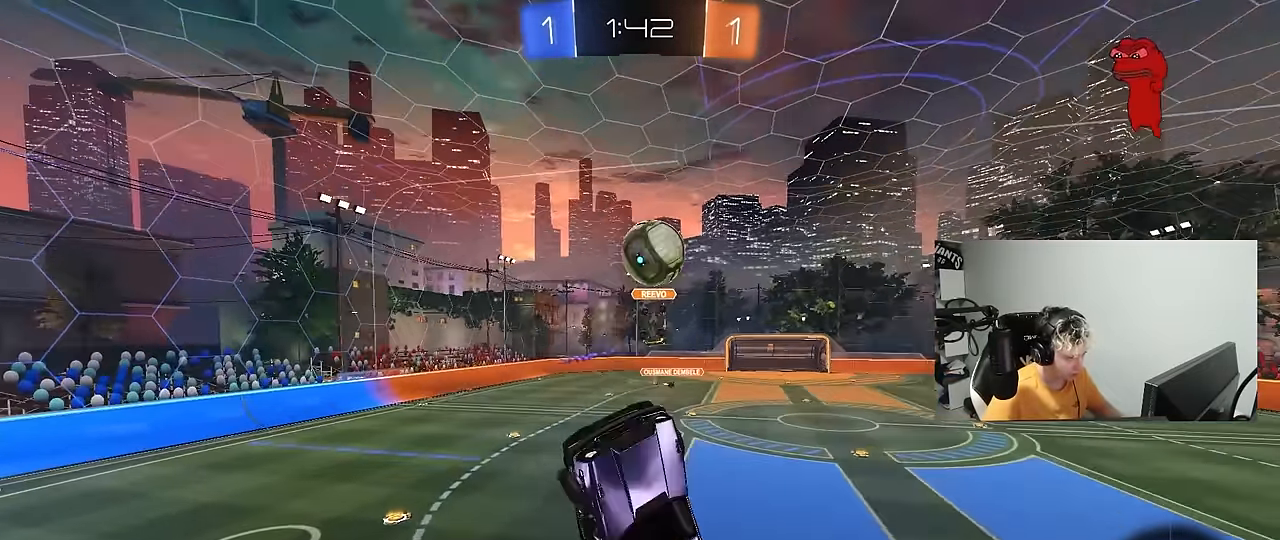
{"keys": [], "mouse": [], "mouse_move": "still", "events": [[117, "w", "up"], [167, "d", "up"], [367, "d", "down"], [367, "w", "down"], [400, "d", "up"], [500, "w", "up"]]}
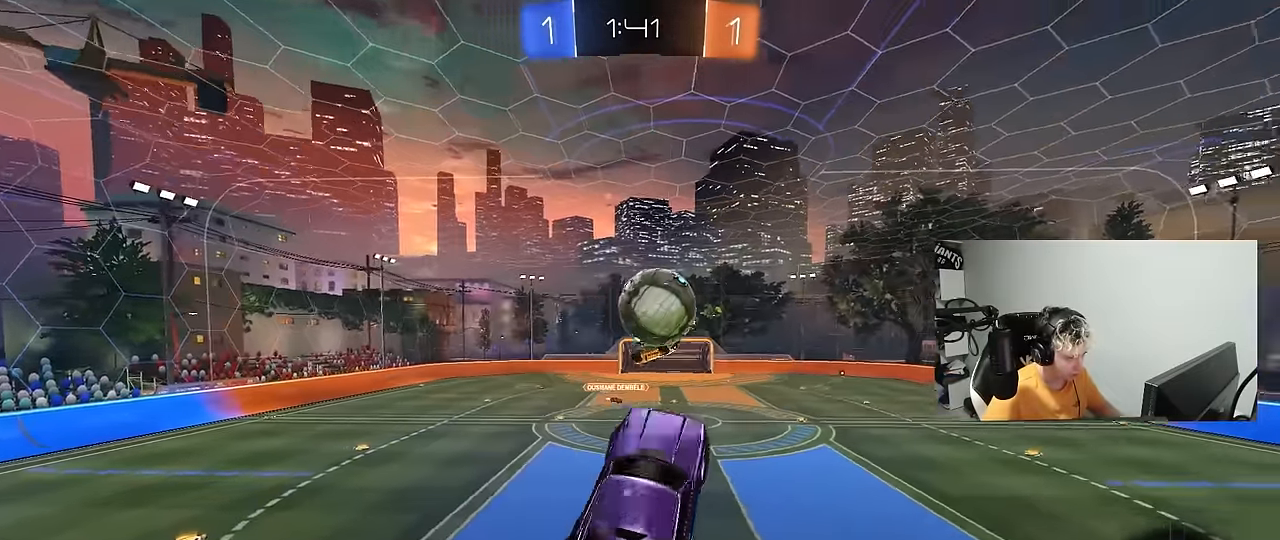
{"keys": ["a", "d", "s"], "mouse": ["left"], "mouse_move": "still", "events": [[100, "a", "down"], [100, "shift", "down"], [183, "mouse_left", "down"], [183, "shift", "up"], [233, "a", "up"], [233, "d", "down"], [333, "s", "down"], [467, "a", "down"]]}
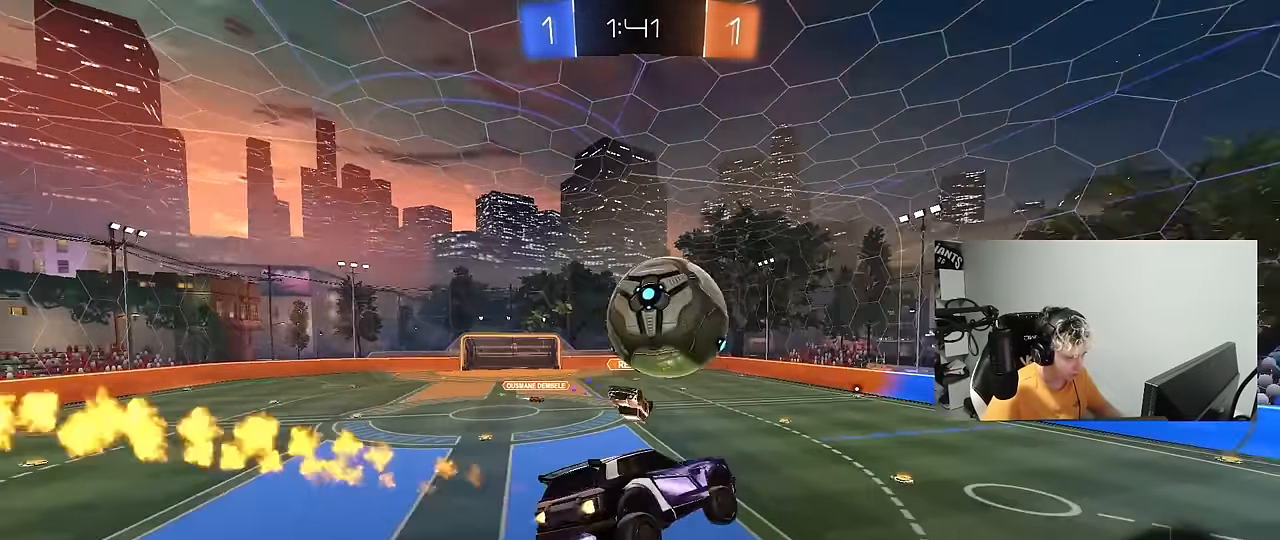
{"keys": ["a"], "mouse": [], "mouse_move": "up", "events": [[17, "d", "up"], [67, "s", "up"], [200, "w", "down"], [383, "mouse_left", "up"], [433, "w", "up"]]}
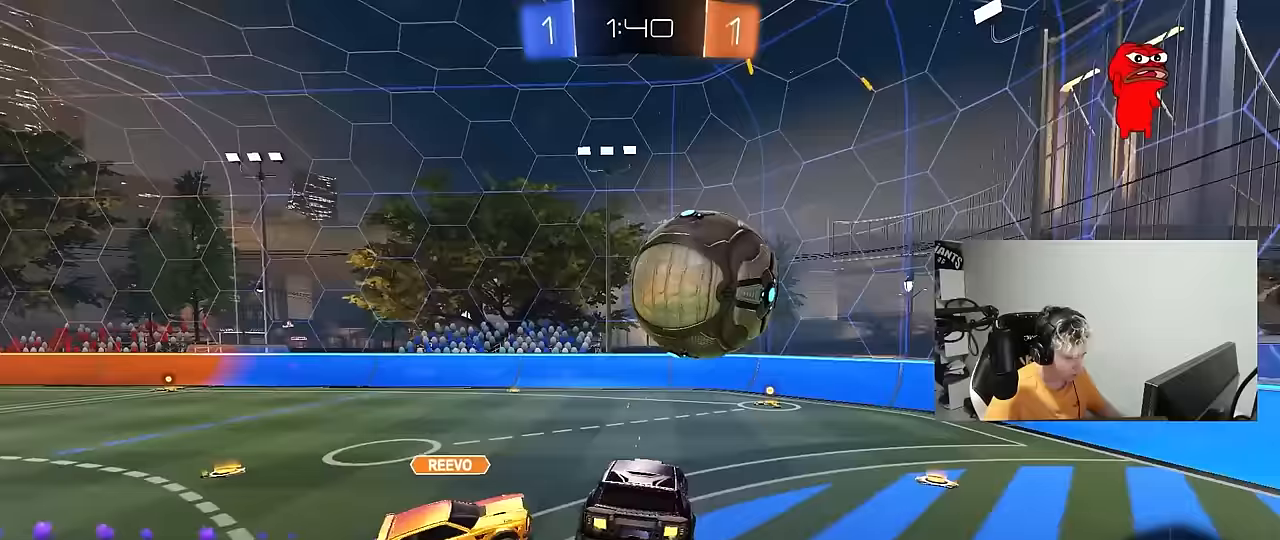
{"keys": ["d", "w"], "mouse": [], "mouse_move": "still", "events": [[33, "a", "up"], [167, "w", "down"], [217, "a", "down"], [317, "a", "up"], [317, "d", "down"]]}
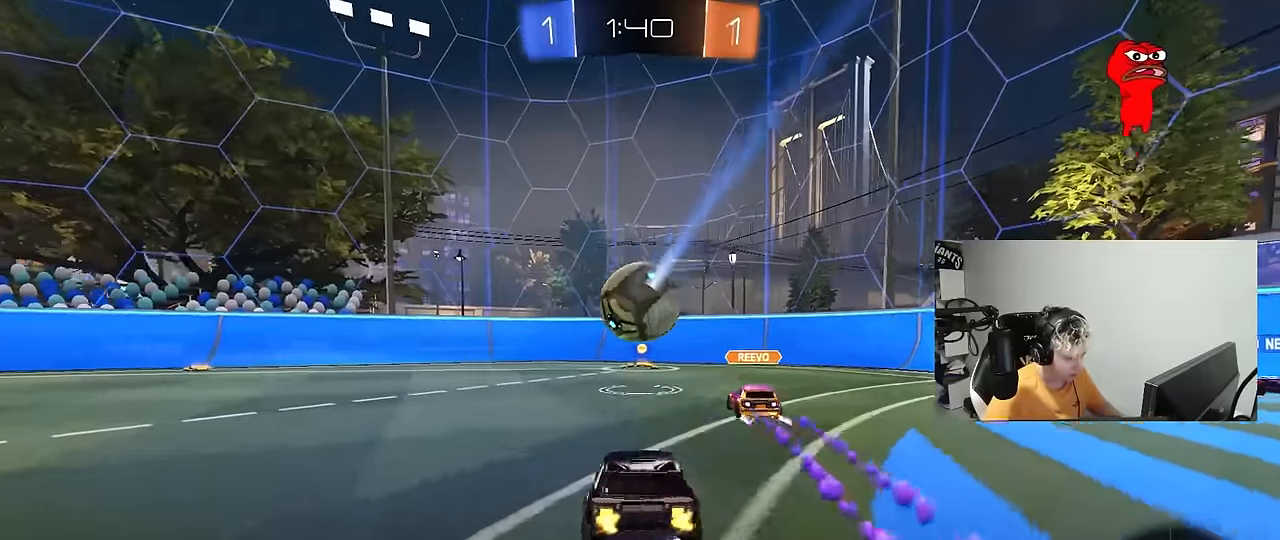
{"keys": ["a", "shift", "w"], "mouse": [], "mouse_move": "still", "events": [[183, "a", "down"], [183, "d", "up"], [333, "w", "up"], [367, "shift", "down"], [417, "w", "down"]]}
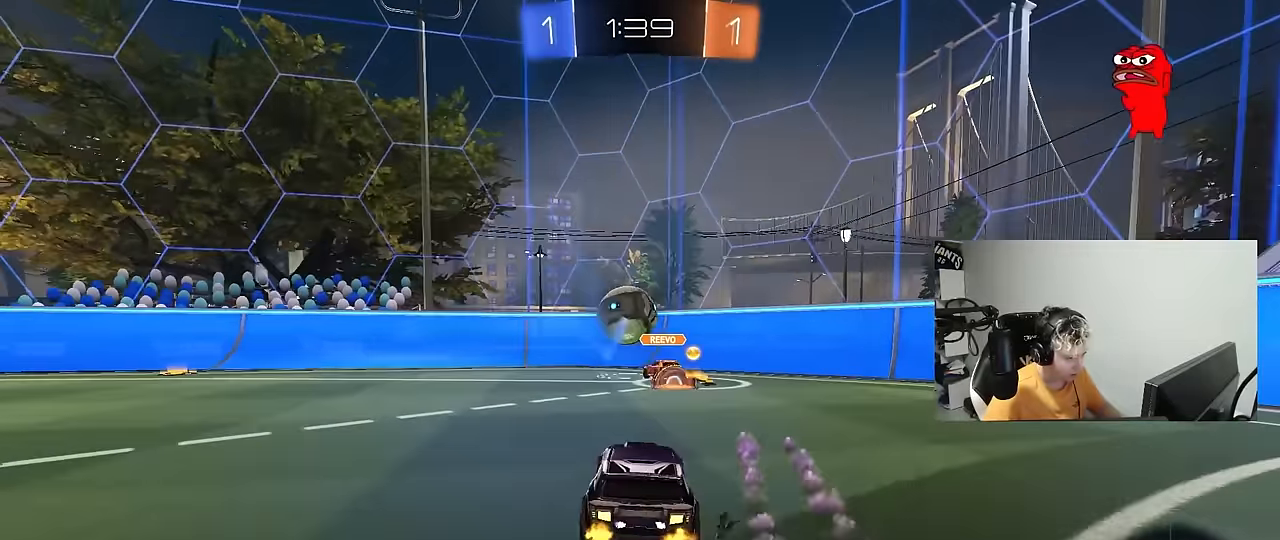
{"keys": ["a", "w"], "mouse": [], "mouse_move": "still", "events": [[17, "shift", "up"], [67, "a", "up"], [350, "a", "down"], [383, "shift", "down"], [483, "shift", "up"]]}
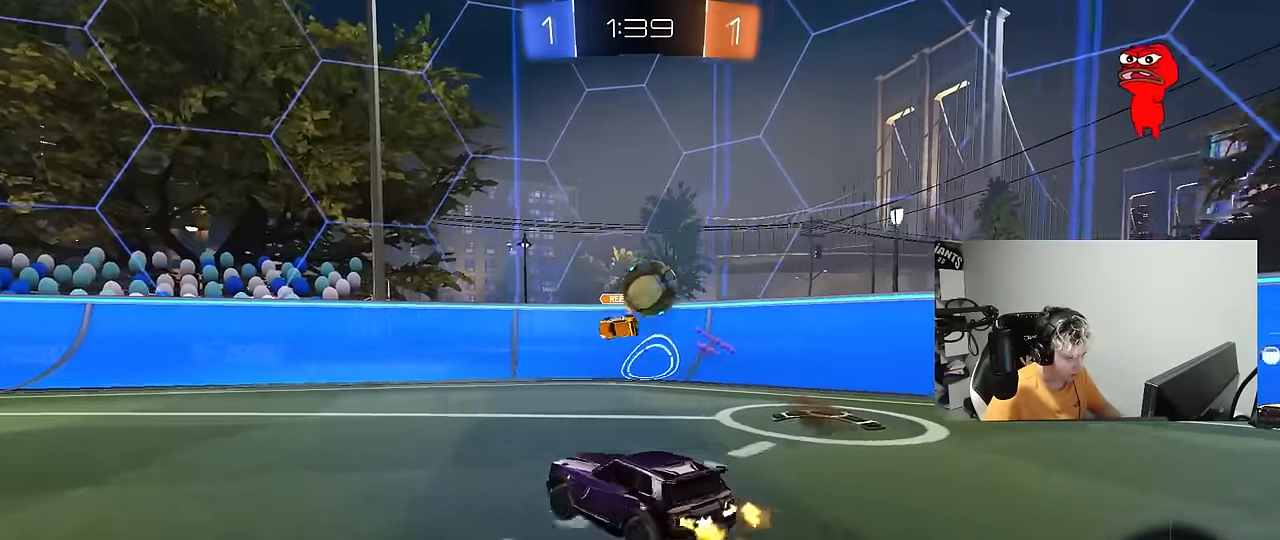
{"keys": ["a", "w"], "mouse": [], "mouse_move": "still", "events": [[267, "shift", "down"], [317, "shift", "up"]]}
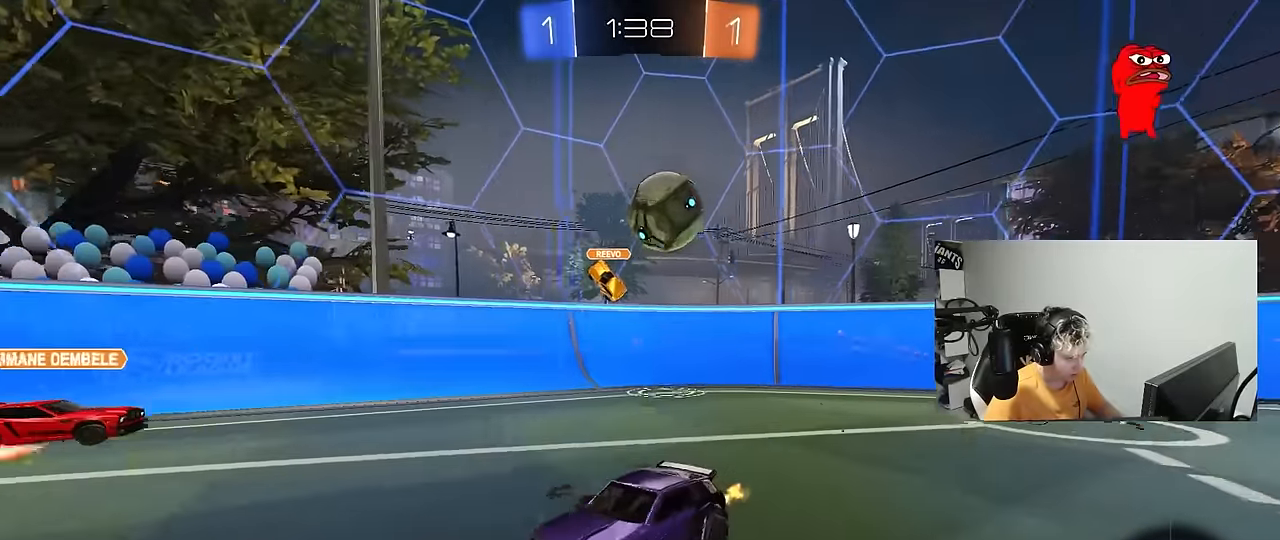
{"keys": ["w"], "mouse": [], "mouse_move": "still", "events": [[467, "a", "up"]]}
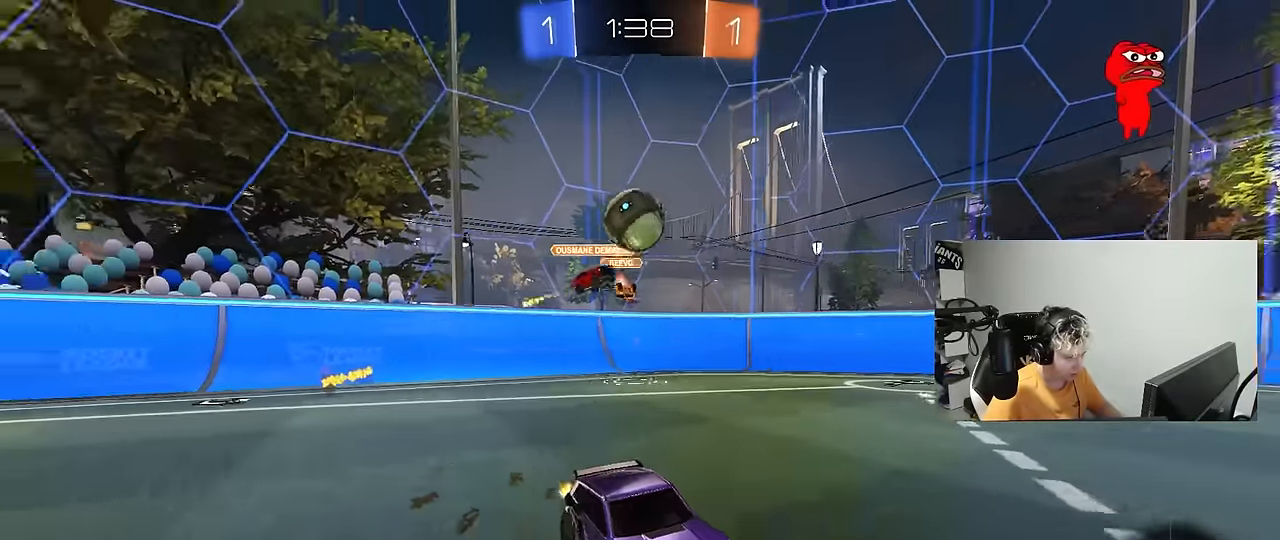
{"keys": ["w"], "mouse": [], "mouse_move": "still", "events": [[100, "a", "down"], [150, "space", "down"], [300, "a", "up"], [300, "space", "up"]]}
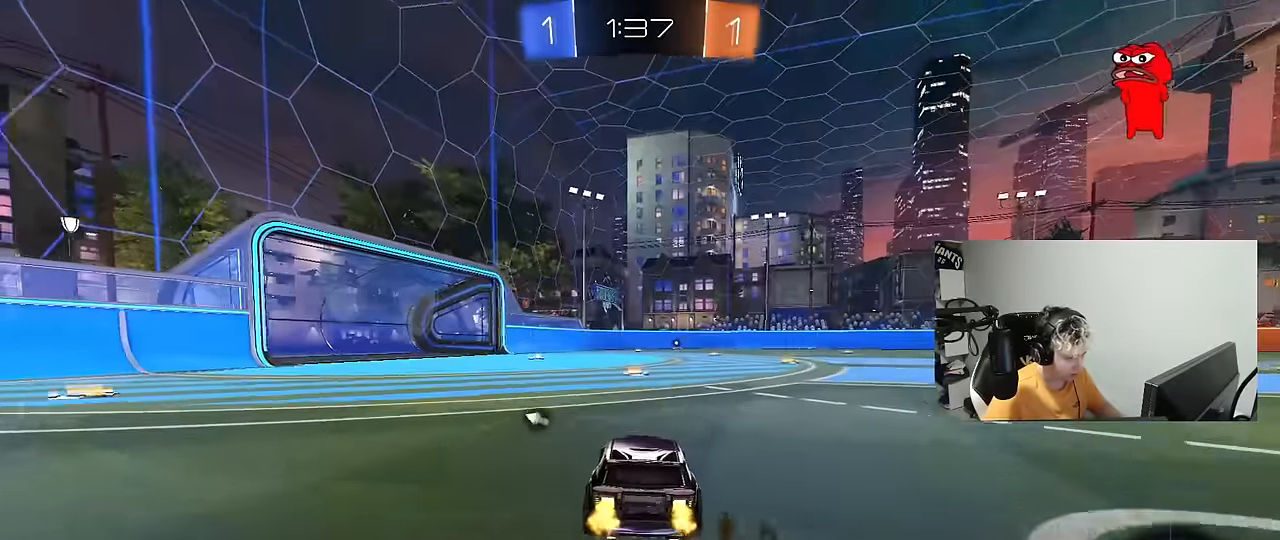
{"keys": ["w"], "mouse": [], "mouse_move": "still", "events": [[217, "space", "down"], [450, "space", "up"]]}
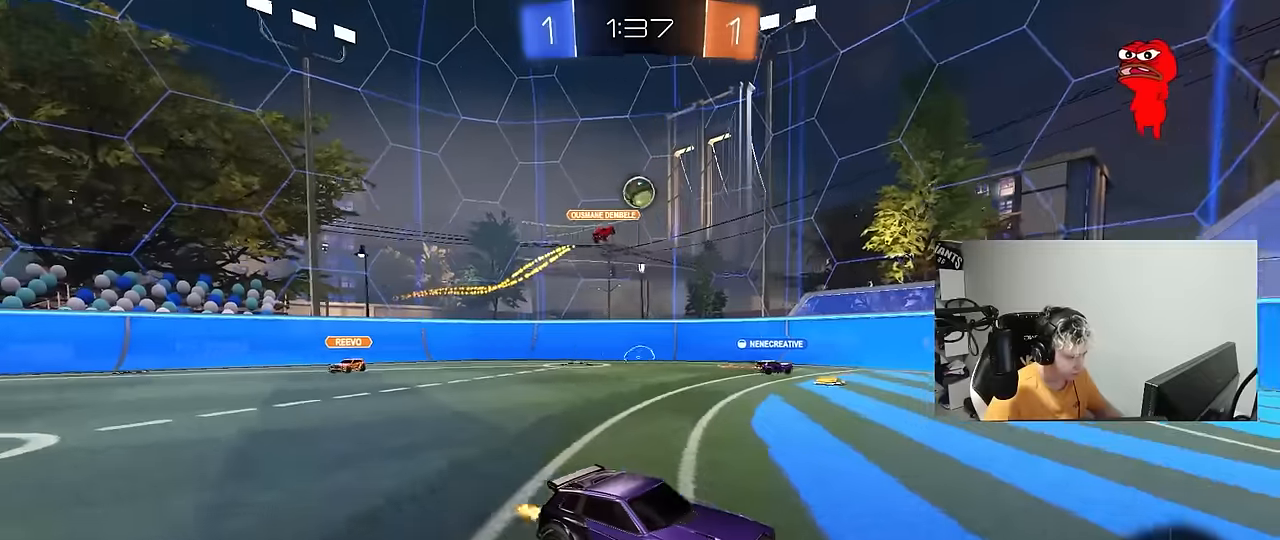
{"keys": ["w"], "mouse": [], "mouse_move": "still", "events": []}
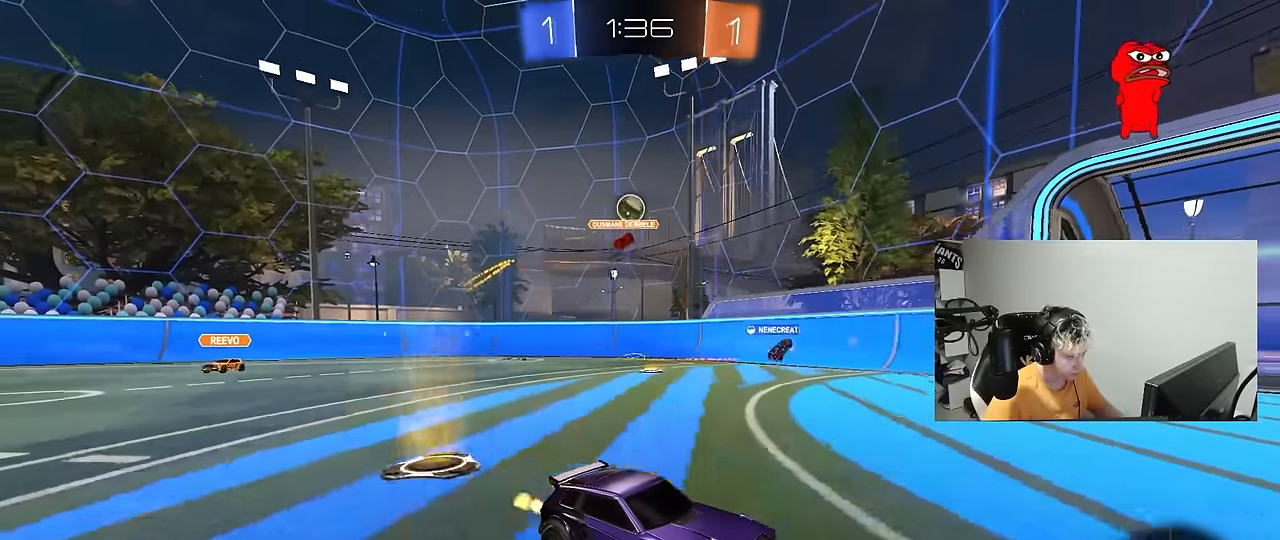
{"keys": ["a", "w"], "mouse": [], "mouse_move": "still", "events": [[200, "a", "down"], [200, "shift", "down"], [383, "shift", "up"]]}
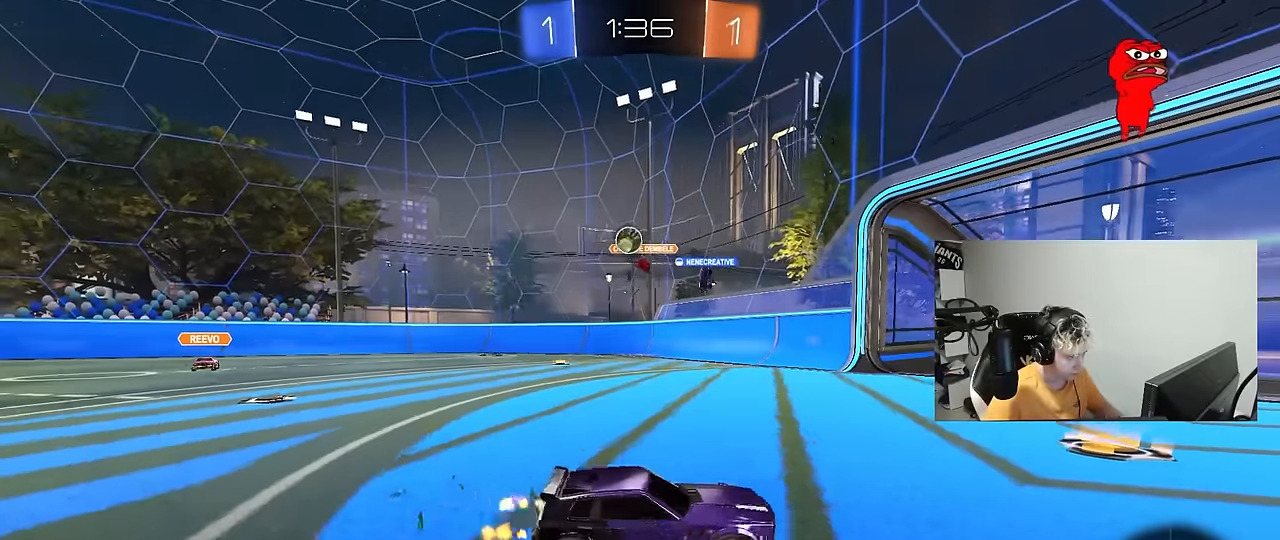
{"keys": ["a", "w"], "mouse": [], "mouse_move": "still", "events": [[133, "a", "up"], [500, "a", "down"]]}
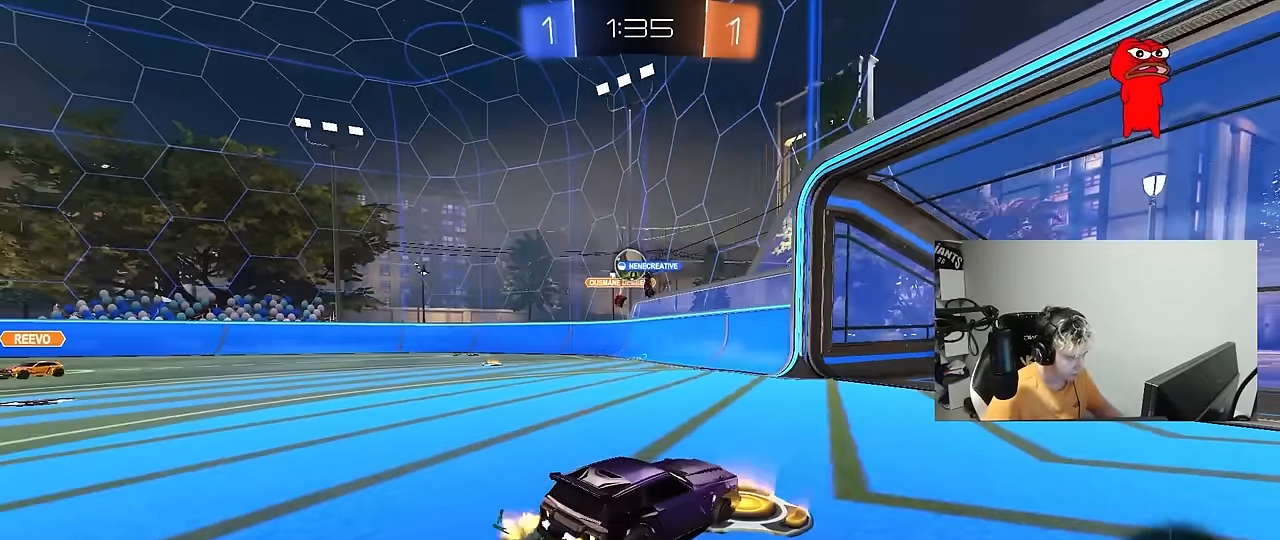
{"keys": ["w"], "mouse": [], "mouse_move": "still", "events": [[133, "w", "up"], [183, "a", "up"], [183, "w", "down"]]}
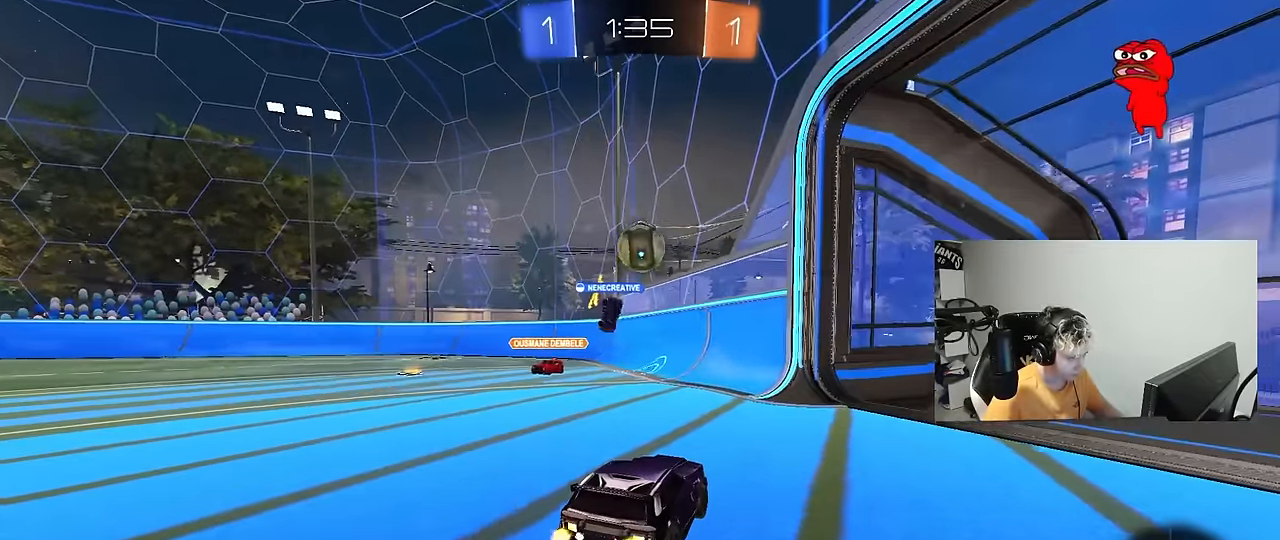
{"keys": ["d", "s"], "mouse": ["left", "right"], "mouse_move": "down-left", "events": [[66, "a", "down"], [116, "a", "up"], [116, "w", "up"], [150, "d", "down"], [200, "a", "down"], [200, "s", "down"], [250, "d", "up"], [333, "mouse_right", "down"], [333, "s", "up"], [383, "d", "down"], [383, "s", "down"], [433, "a", "up"], [433, "mouse_left", "down"]]}
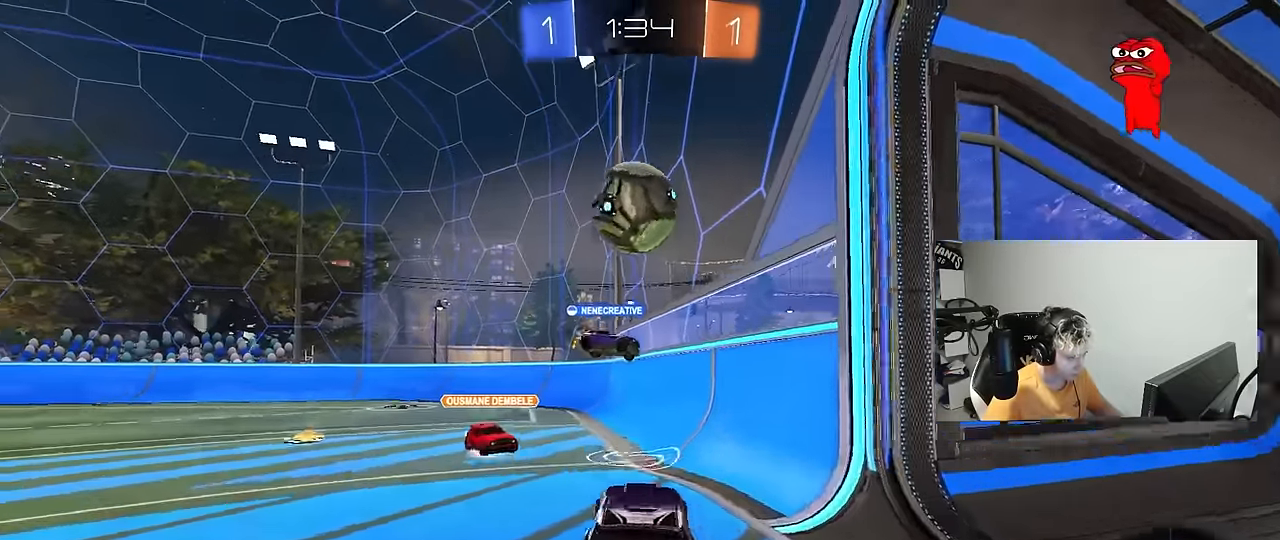
{"keys": ["a", "shift"], "mouse": [], "mouse_move": "up", "events": [[83, "d", "up"], [83, "mouse_right", "up"], [83, "s", "up"], [116, "mouse_right", "down"], [216, "d", "down"], [316, "d", "up"], [316, "mouse_right", "up"], [316, "shift", "down"], [350, "a", "down"], [350, "mouse_left", "up"]]}
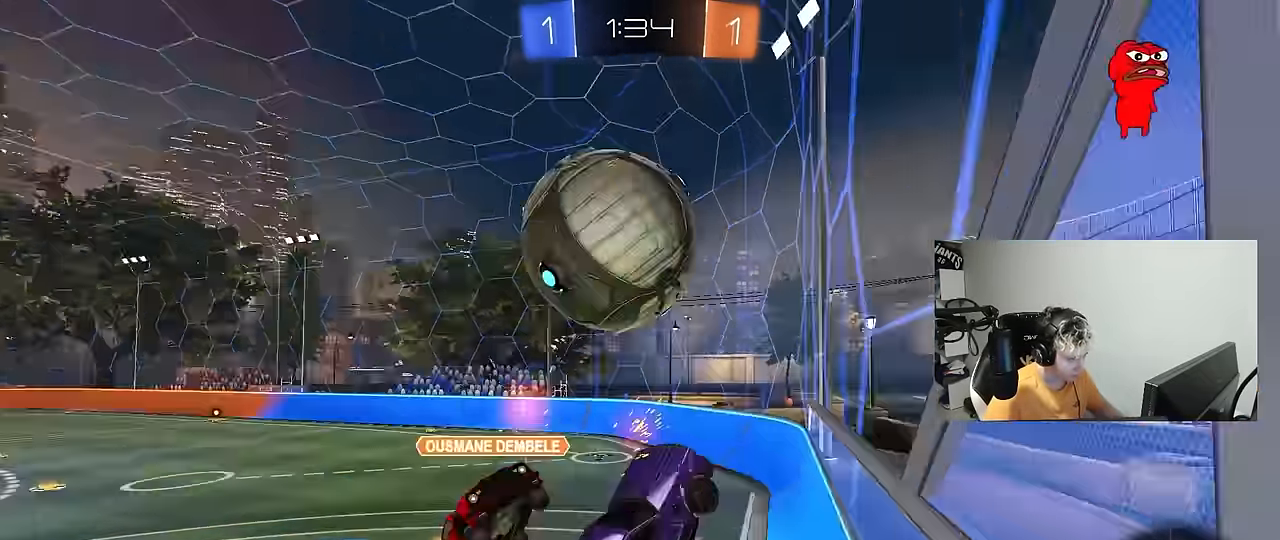
{"keys": ["a", "w"], "mouse": [], "mouse_move": "still", "events": [[50, "w", "down"], [184, "shift", "up"], [234, "w", "up"], [467, "w", "down"]]}
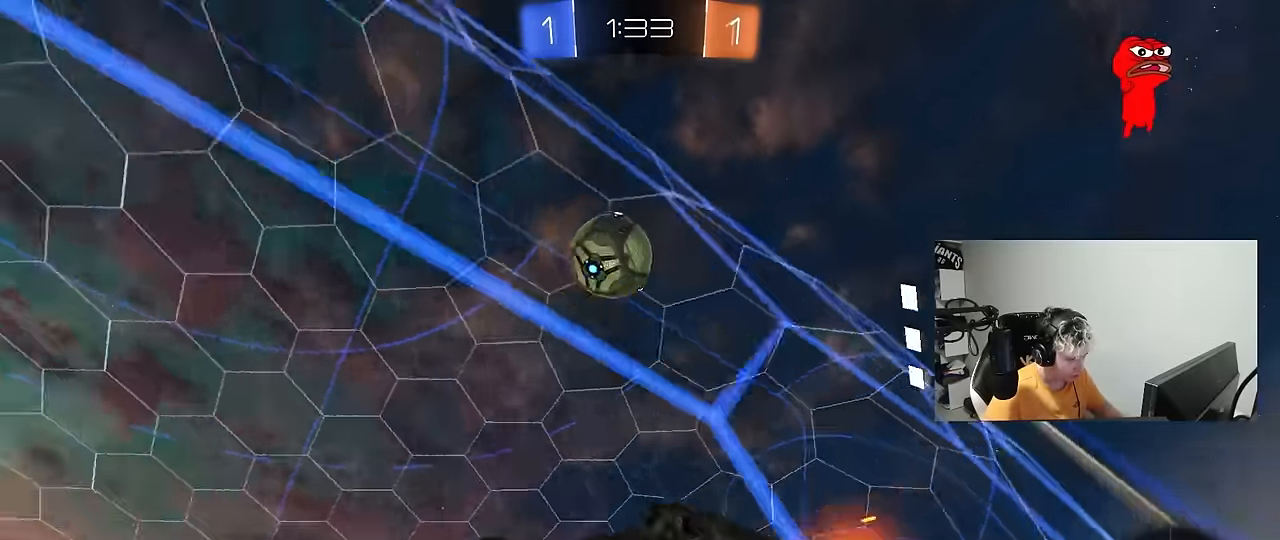
{"keys": ["w"], "mouse": [], "mouse_move": "still", "events": [[17, "a", "up"], [100, "d", "down"], [434, "d", "up"]]}
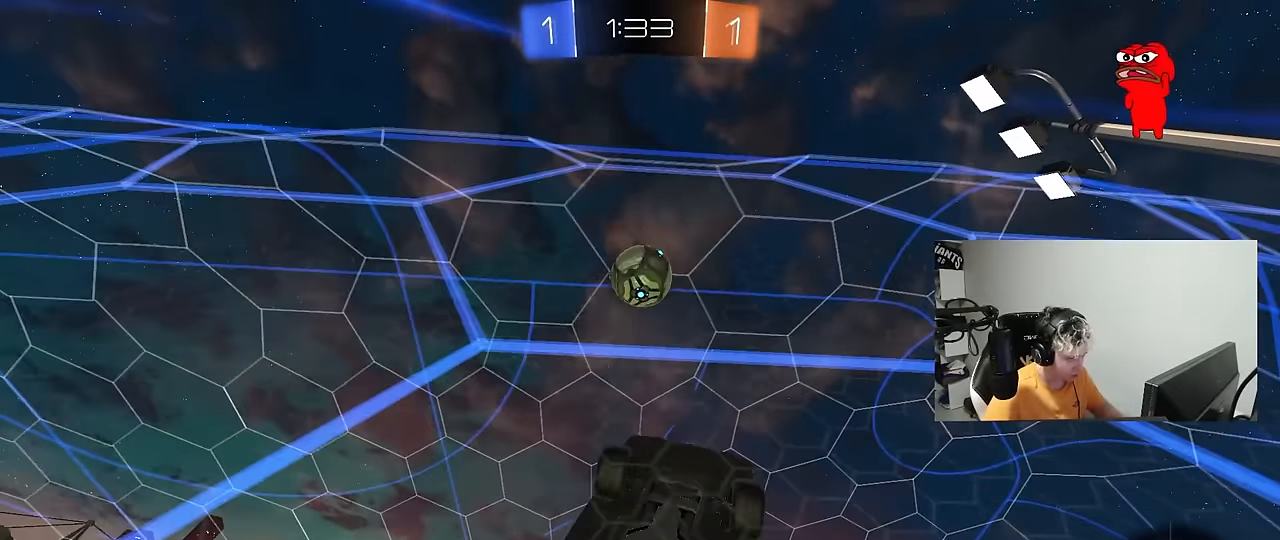
{"keys": ["d", "shift", "w"], "mouse": [], "mouse_move": "still", "events": [[167, "d", "down"], [217, "shift", "down"]]}
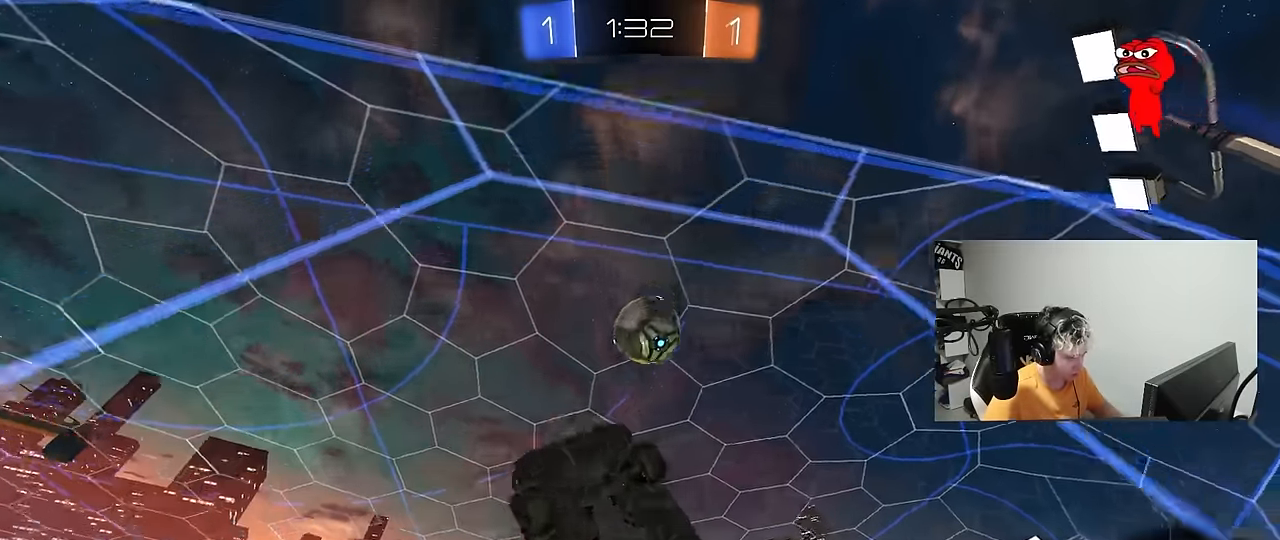
{"keys": ["d", "w"], "mouse": [], "mouse_move": "still", "events": [[134, "shift", "up"]]}
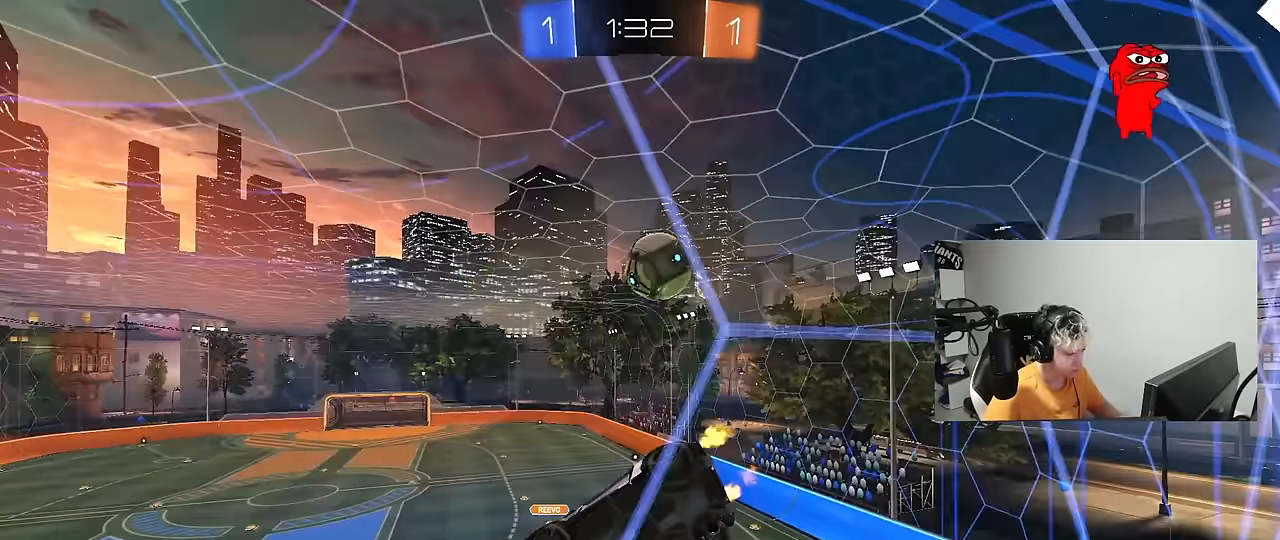
{"keys": [], "mouse": [], "mouse_move": "still", "events": [[117, "w", "up"], [150, "d", "up"], [200, "s", "down"], [384, "s", "up"]]}
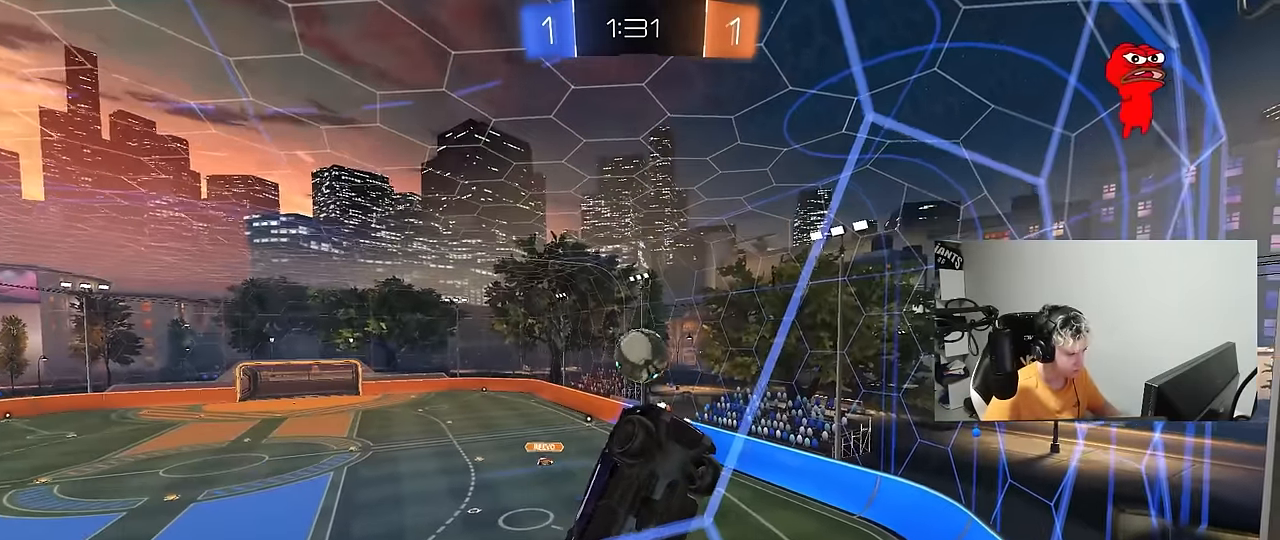
{"keys": ["a", "s"], "mouse": [], "mouse_move": "still", "events": [[84, "w", "down"], [167, "w", "up"], [267, "s", "down"], [450, "a", "down"]]}
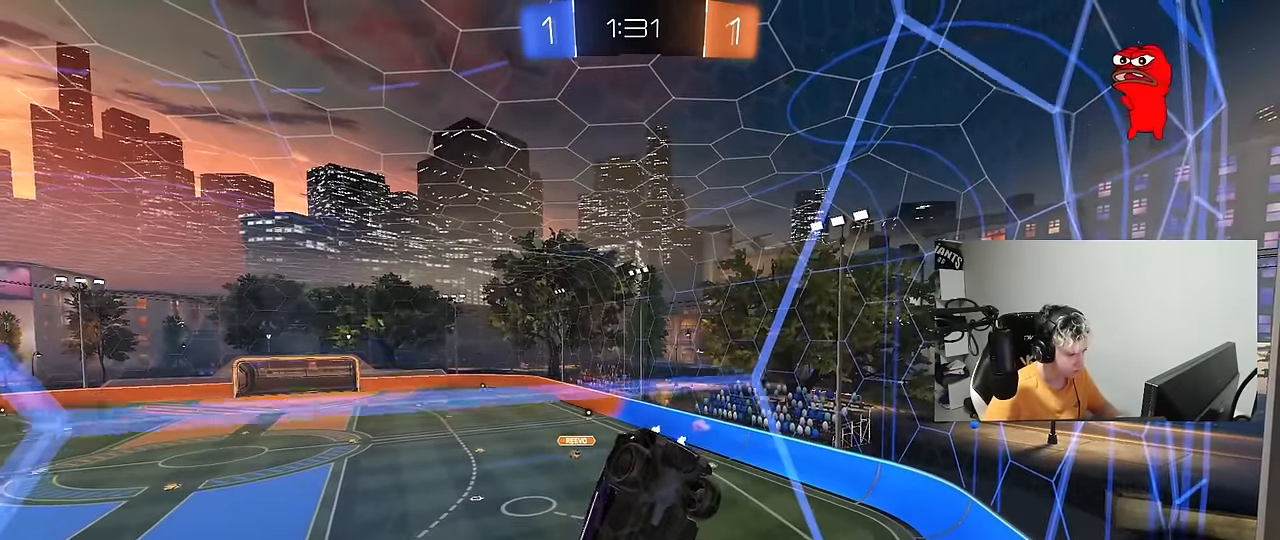
{"keys": ["d", "w"], "mouse": [], "mouse_move": "still", "events": [[50, "a", "up"], [100, "s", "up"], [234, "w", "down"], [284, "d", "down"]]}
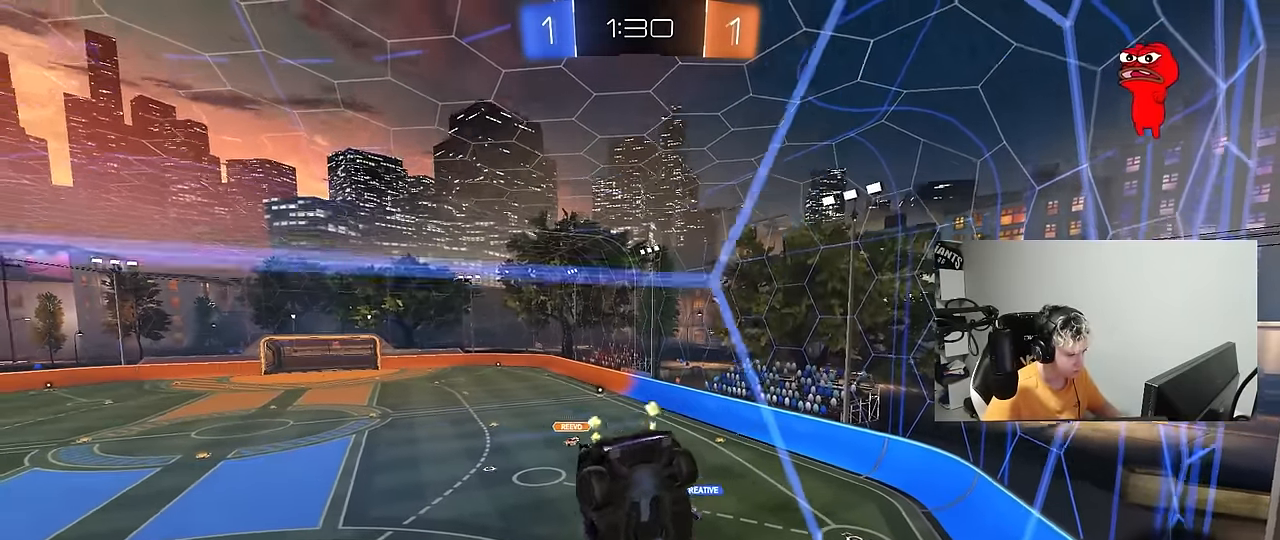
{"keys": [], "mouse": [], "mouse_move": "still", "events": [[484, "d", "up"], [484, "w", "up"]]}
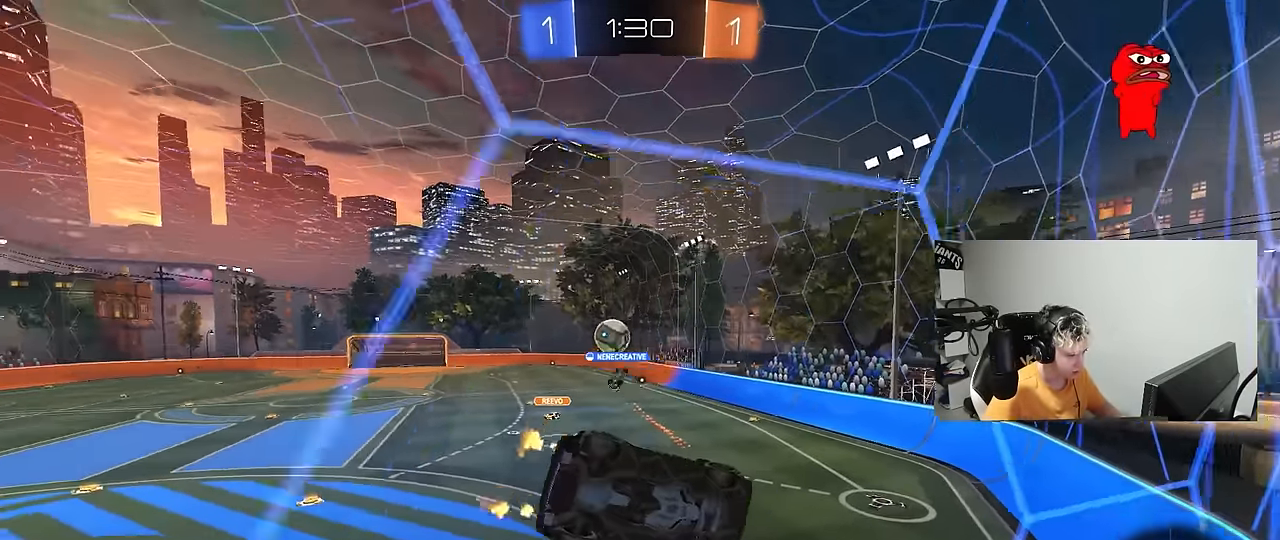
{"keys": ["a"], "mouse": [], "mouse_move": "still", "events": [[34, "mouse_right", "down"], [117, "d", "down"], [117, "s", "down"], [167, "shift", "down"], [267, "mouse_right", "up"], [350, "a", "down"], [400, "d", "up"], [400, "s", "up"], [400, "shift", "up"]]}
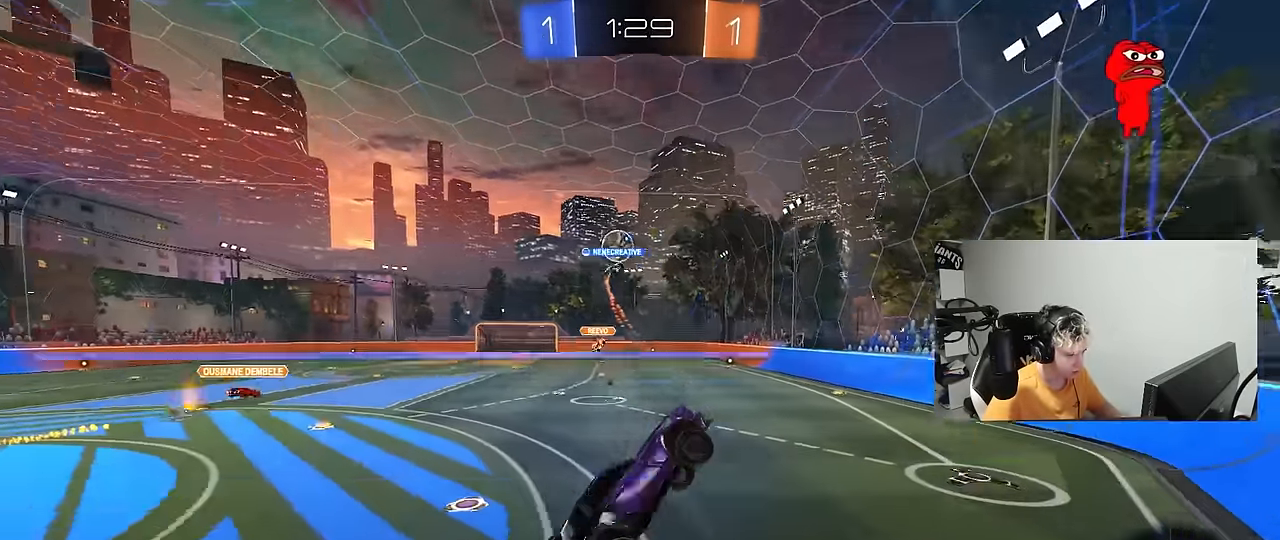
{"keys": ["a", "w"], "mouse": [], "mouse_move": "still", "events": [[50, "a", "up"], [100, "w", "down"], [334, "mouse_right", "down"], [417, "mouse_right", "up"], [467, "a", "down"]]}